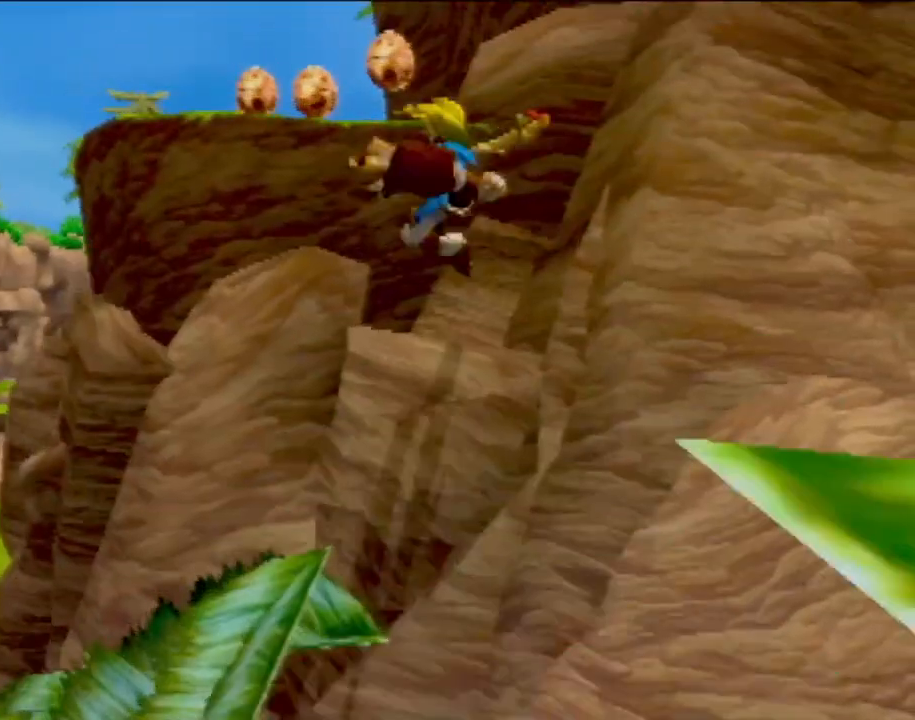
Gameplay with a controller (PlayStation layout); each line is a JSON object with the inputs held at the frame after it. "events" lists button and stick changes between this image and that frame as [ms after this image, input, new state], when the widget could be followed in between. Not read: L3 R3 right_stick.
{"buttons": ["CIRCLE"], "left_stick": "up-right", "events": [[117, "CIRCLE", "up"], [167, "CIRCLE", "down"], [367, "CIRCLE", "up"], [417, "CIRCLE", "down"]]}
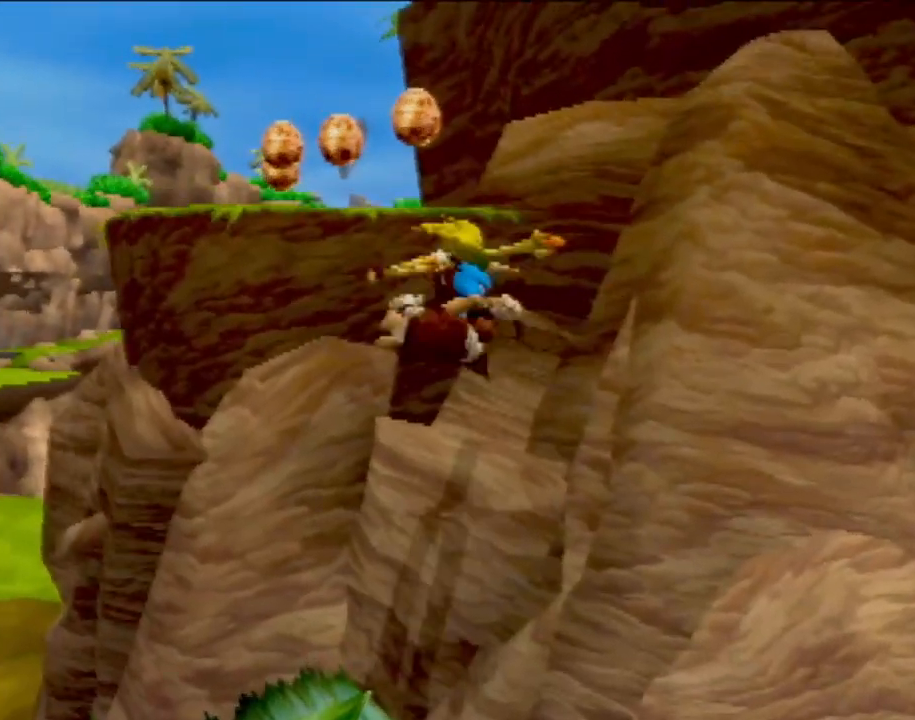
{"buttons": [], "left_stick": "up", "events": [[84, "CIRCLE", "up"], [167, "CIRCLE", "down"], [184, "left_stick", "up"], [317, "CIRCLE", "up"]]}
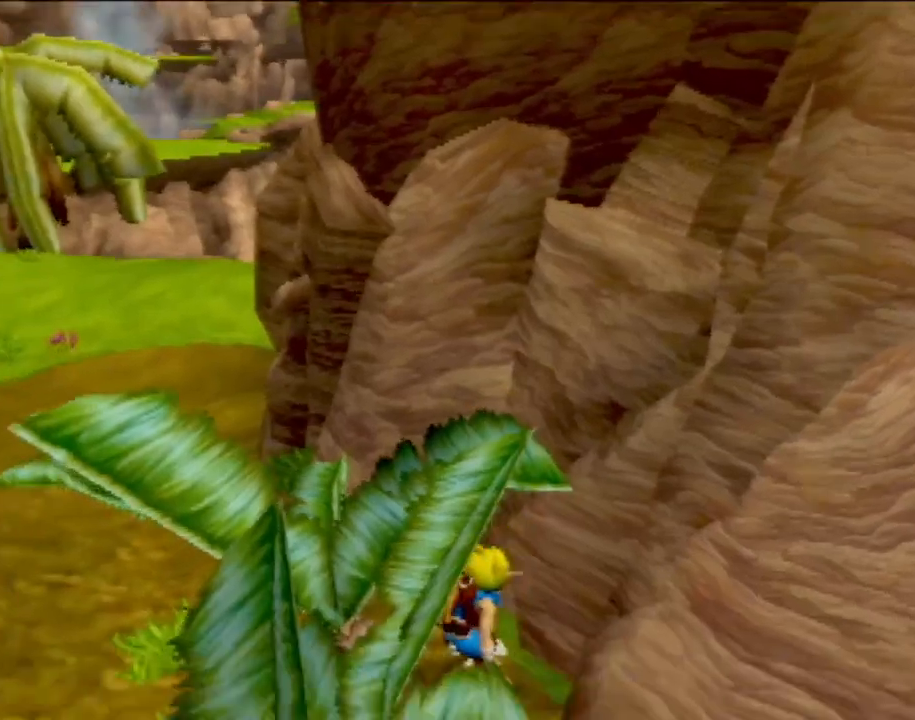
{"buttons": [], "left_stick": "left", "events": [[33, "left_stick", "up-left"], [167, "left_stick", "left"]]}
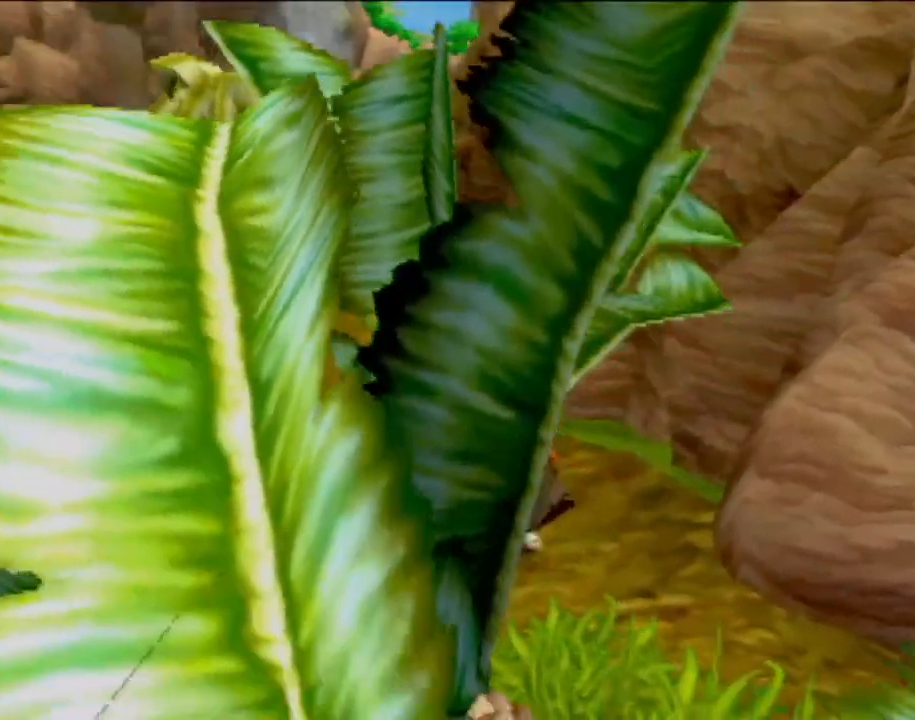
{"buttons": ["CROSS"], "left_stick": "up", "events": [[34, "left_stick", "up-left"], [50, "CROSS", "down"], [251, "left_stick", "up"], [317, "CROSS", "up"], [417, "CROSS", "down"]]}
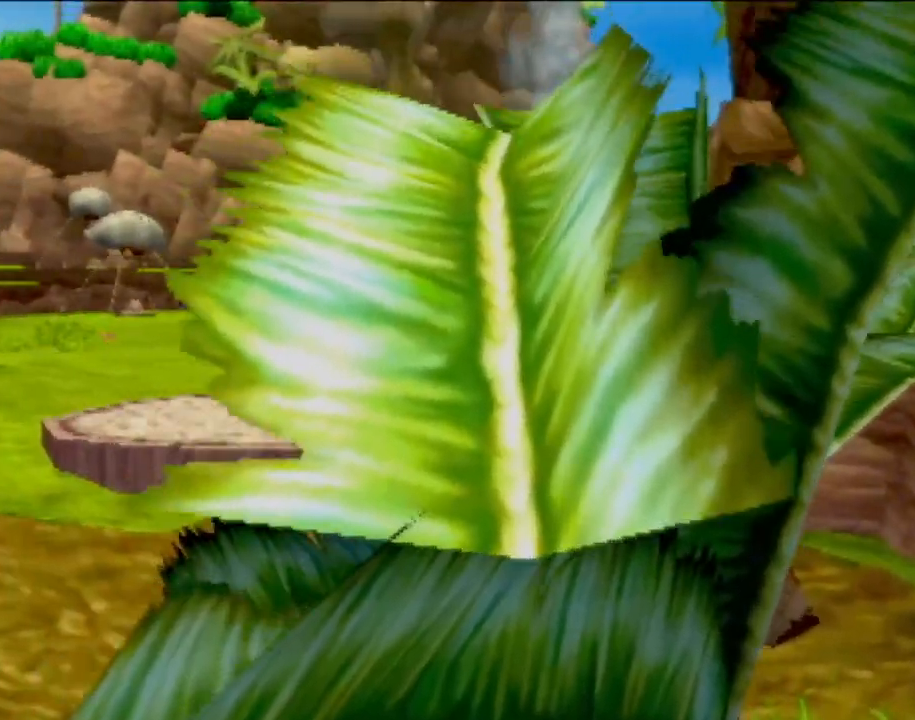
{"buttons": [], "left_stick": "left", "events": [[33, "CROSS", "up"], [283, "left_stick", "up-left"], [417, "left_stick", "left"]]}
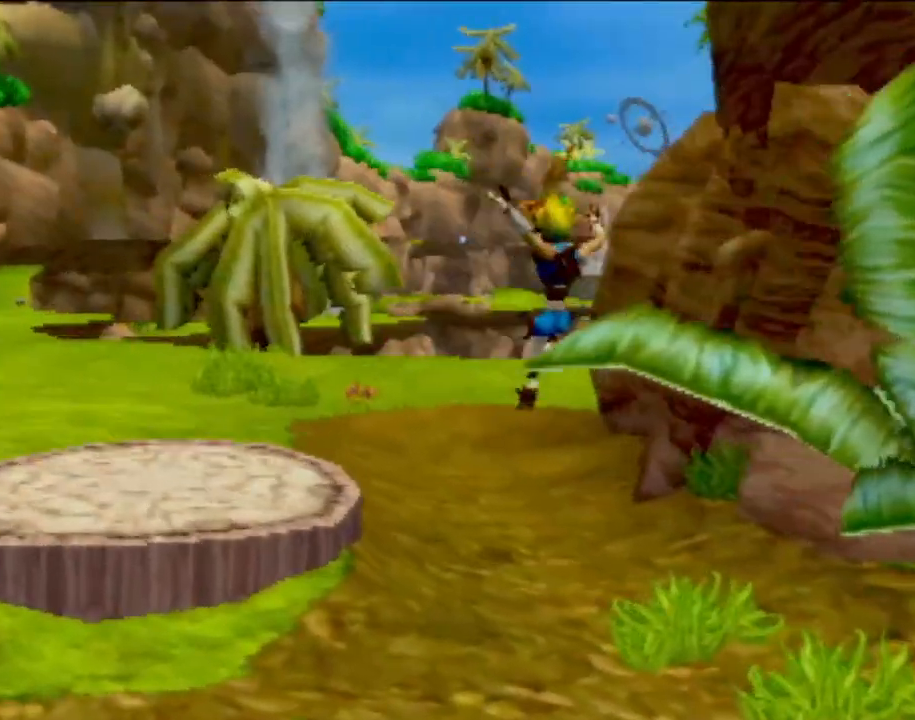
{"buttons": [], "left_stick": "down-left", "events": [[134, "left_stick", "down-left"], [334, "CROSS", "down"], [484, "CROSS", "up"]]}
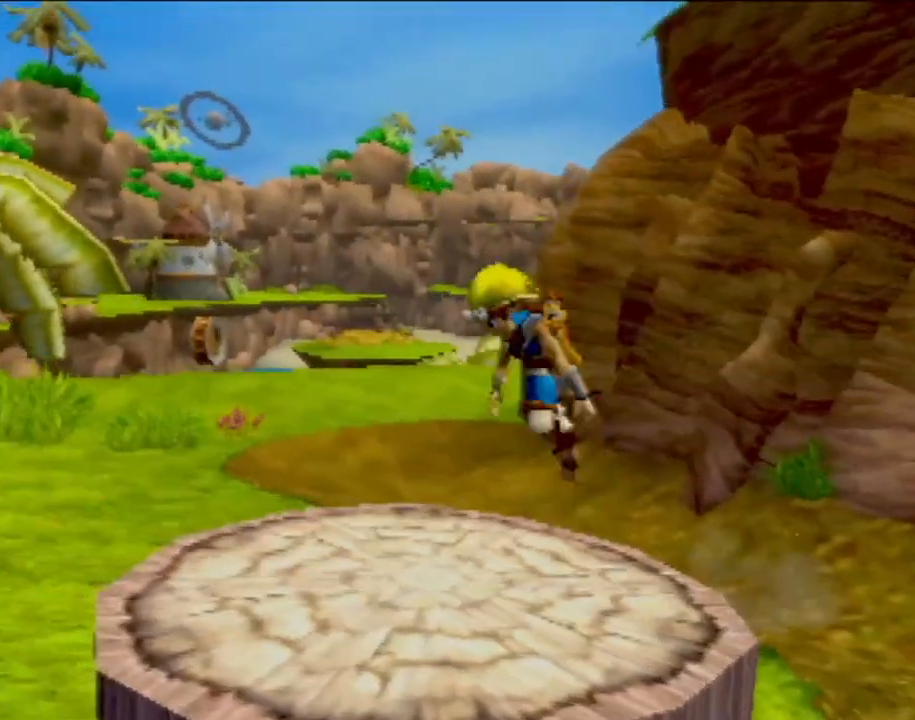
{"buttons": [], "left_stick": "right", "events": [[133, "left_stick", "down"], [400, "left_stick", "right"]]}
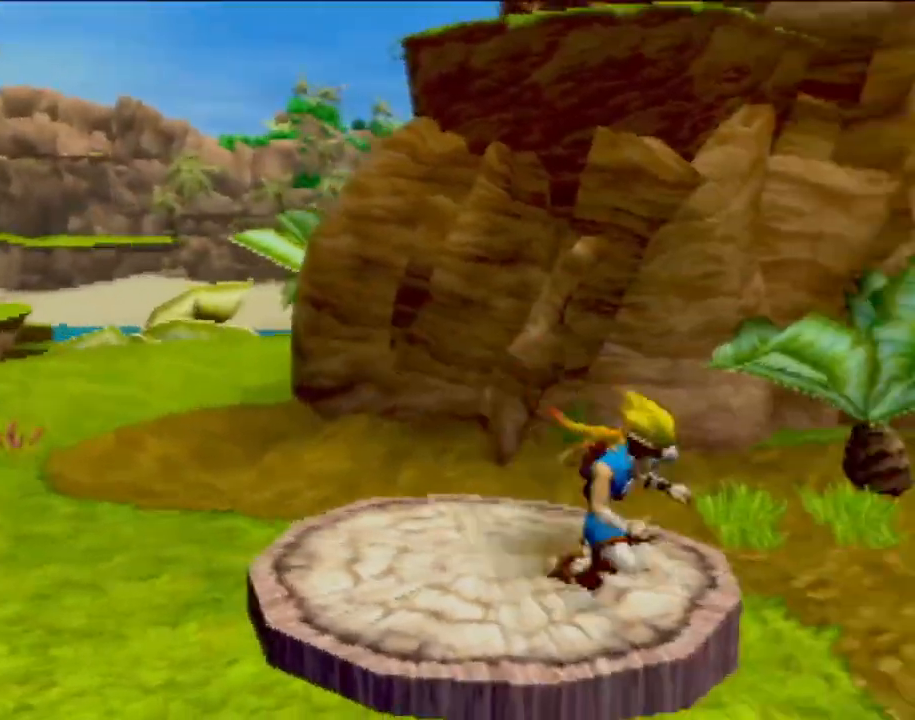
{"buttons": ["CROSS", "SQUARE"], "left_stick": "up-left", "events": [[34, "left_stick", "center"], [284, "CROSS", "down"], [317, "left_stick", "up-left"], [484, "SQUARE", "down"]]}
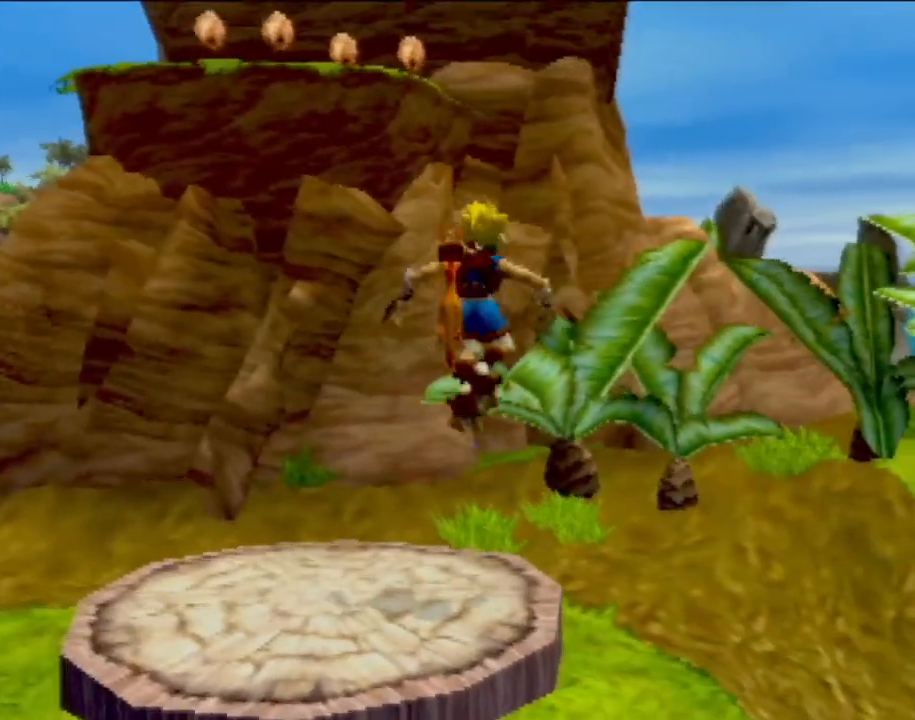
{"buttons": [], "left_stick": "center", "events": [[17, "CROSS", "up"], [17, "left_stick", "left"], [167, "left_stick", "up-left"], [233, "SQUARE", "up"], [300, "CROSS", "down"], [384, "left_stick", "center"], [467, "CROSS", "up"]]}
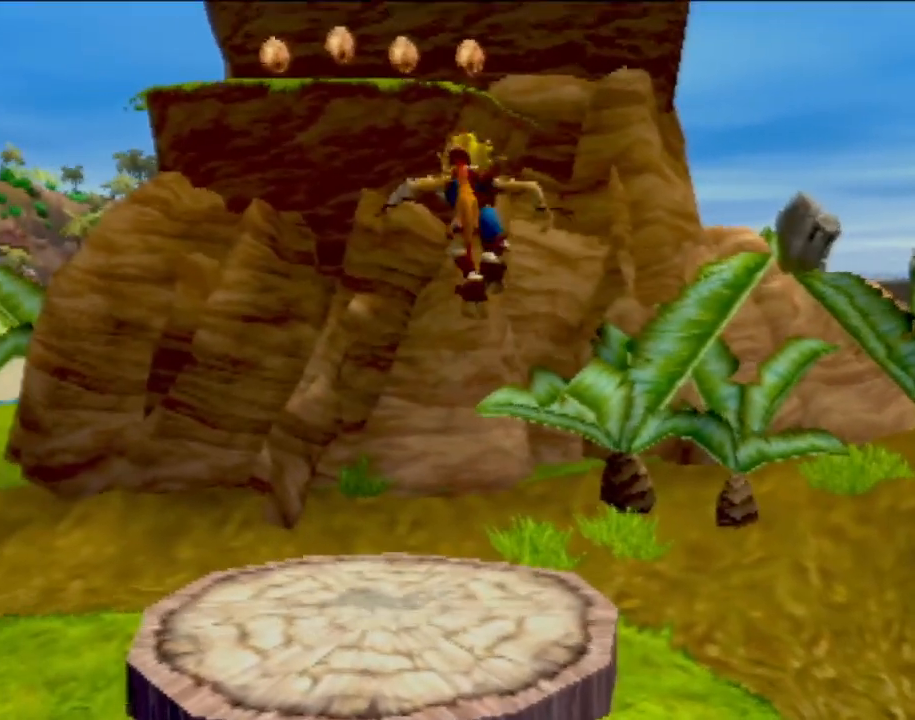
{"buttons": [], "left_stick": "center", "events": [[134, "SQUARE", "down"], [234, "left_stick", "left"], [351, "SQUARE", "up"], [417, "left_stick", "center"]]}
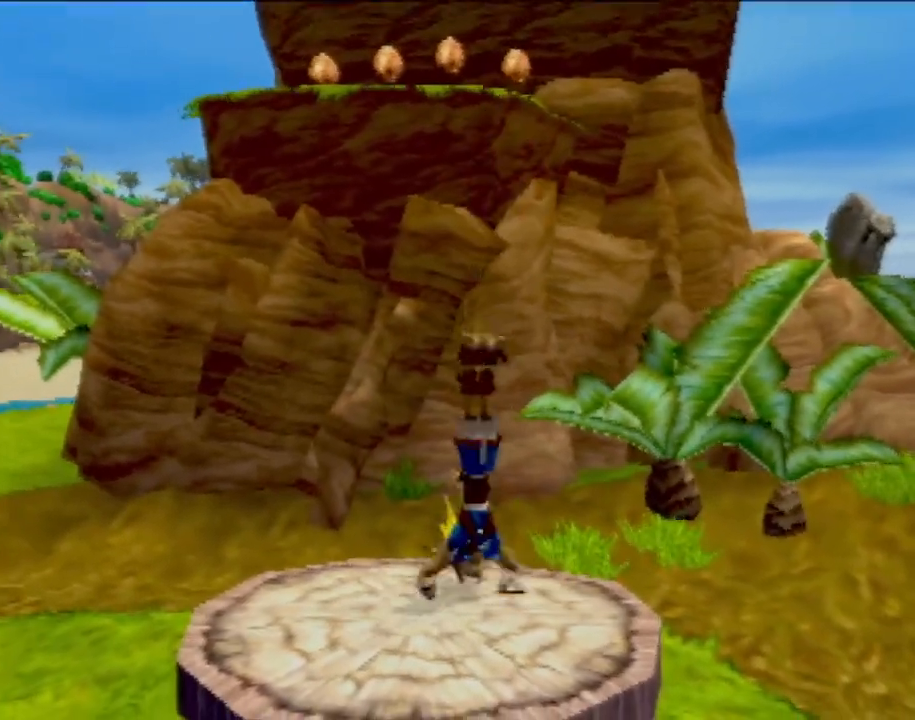
{"buttons": [], "left_stick": "center", "events": [[367, "left_stick", "left"], [484, "left_stick", "center"]]}
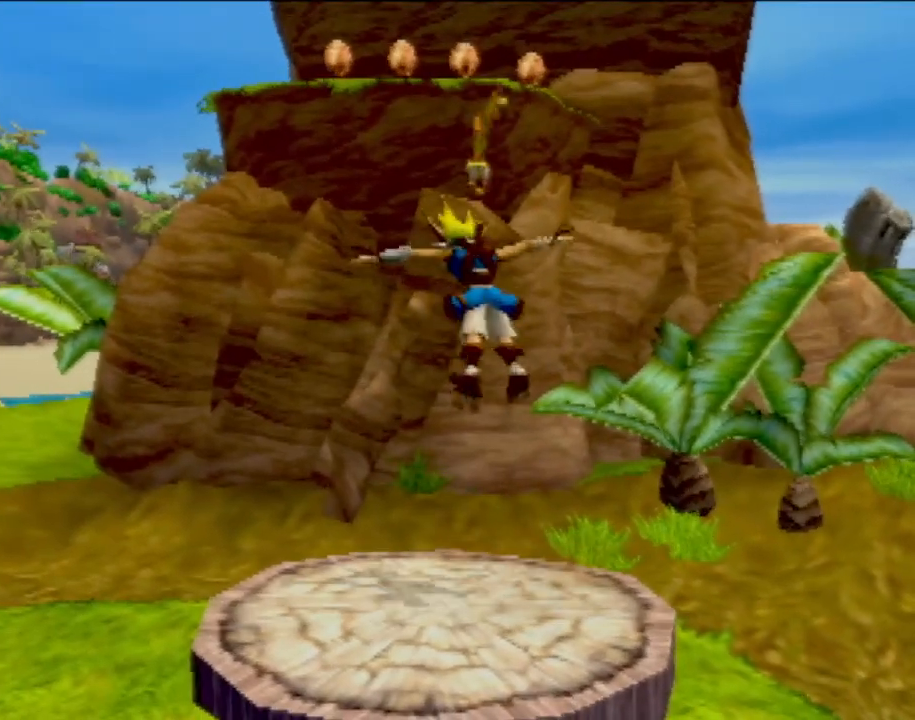
{"buttons": [], "left_stick": "up", "events": [[351, "left_stick", "up"]]}
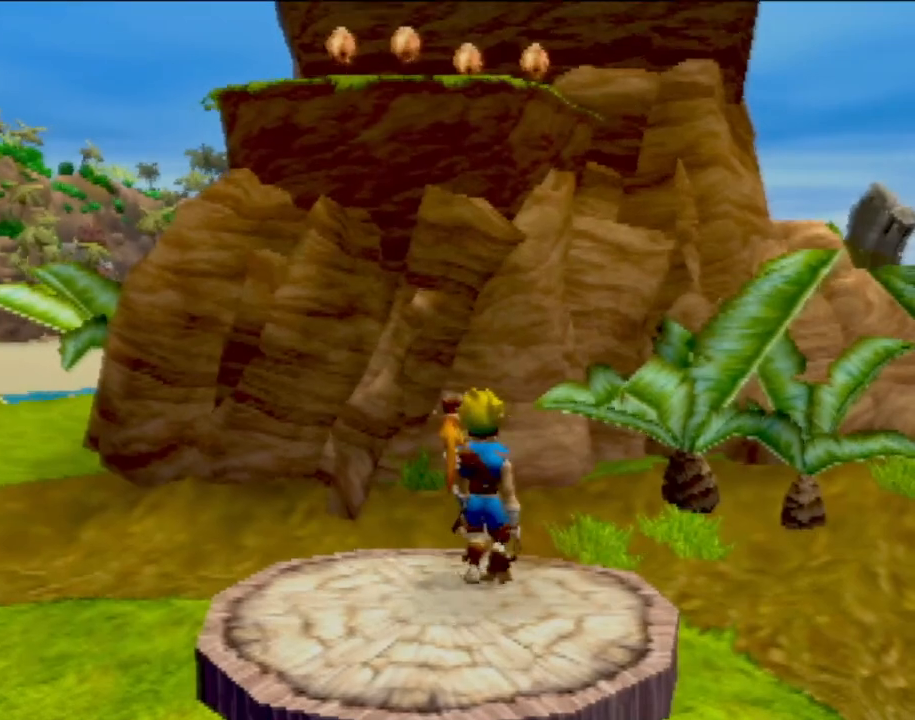
{"buttons": [], "left_stick": "down-left", "events": [[167, "left_stick", "center"], [333, "left_stick", "down-left"]]}
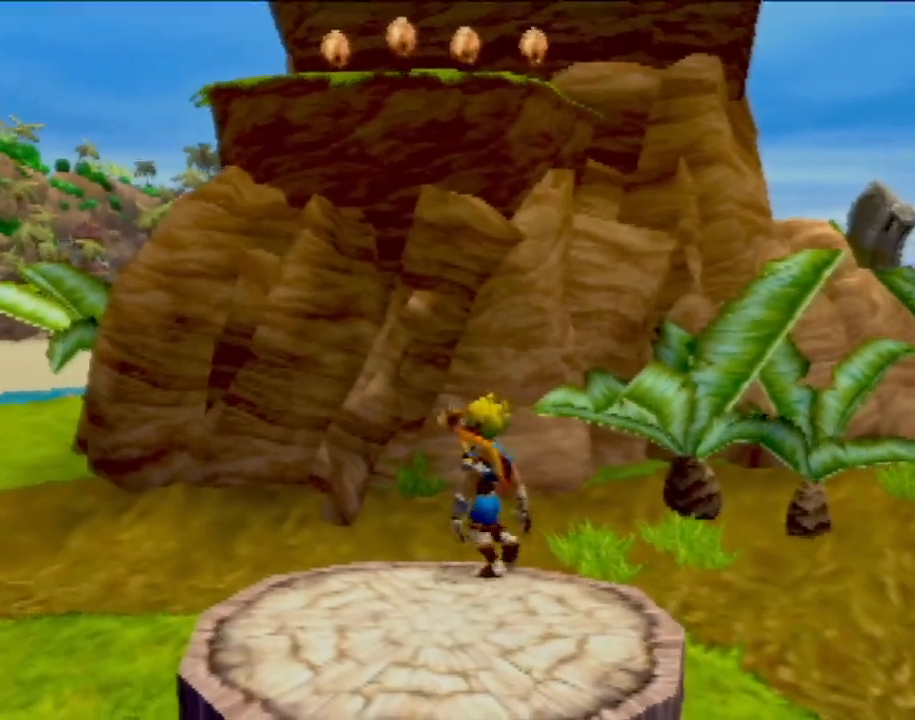
{"buttons": [], "left_stick": "center", "events": [[184, "left_stick", "center"], [234, "left_stick", "up"], [467, "left_stick", "center"]]}
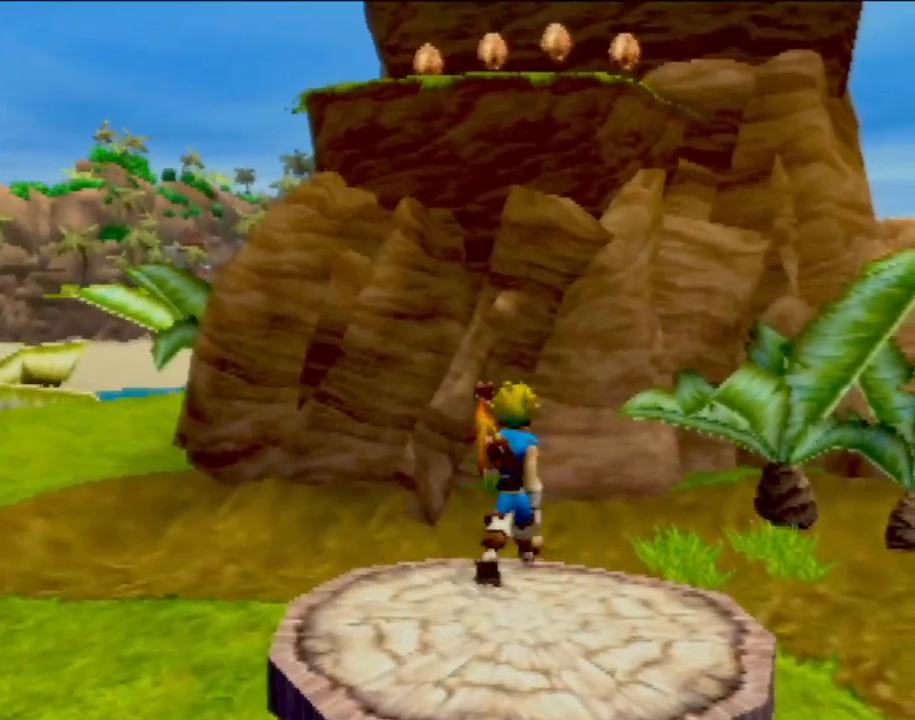
{"buttons": [], "left_stick": "up", "events": [[217, "left_stick", "up"]]}
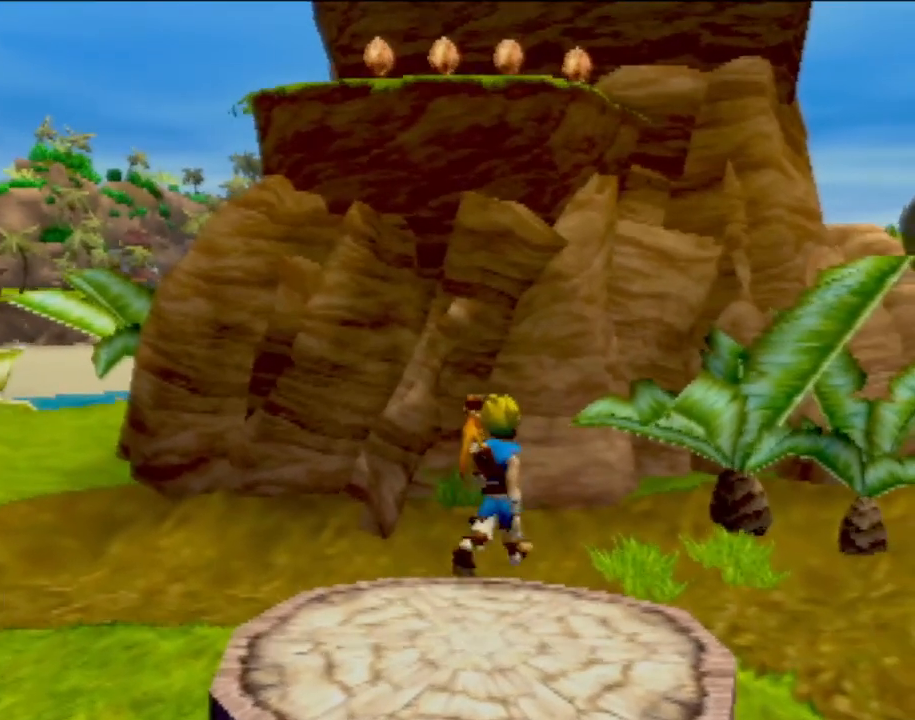
{"buttons": ["CROSS", "CIRCLE"], "left_stick": "up-left", "events": [[134, "SQUARE", "down"], [251, "SQUARE", "up"], [317, "CROSS", "down"], [434, "left_stick", "up-left"], [467, "CIRCLE", "down"]]}
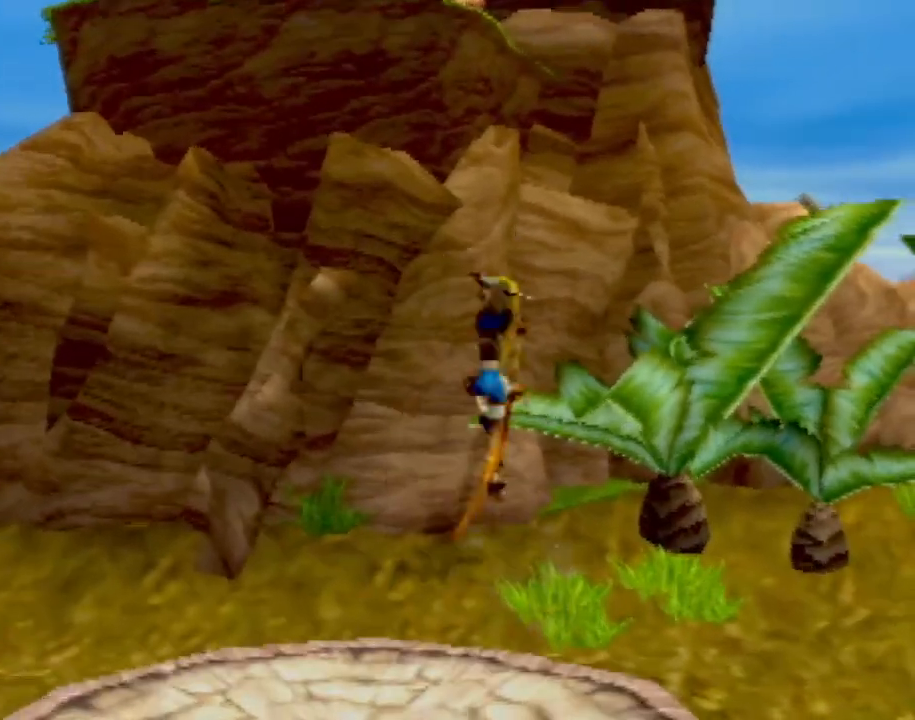
{"buttons": ["CIRCLE"], "left_stick": "left", "events": [[17, "CROSS", "up"], [150, "CIRCLE", "up"], [284, "CROSS", "down"], [401, "CIRCLE", "down"], [451, "CROSS", "up"], [467, "left_stick", "left"]]}
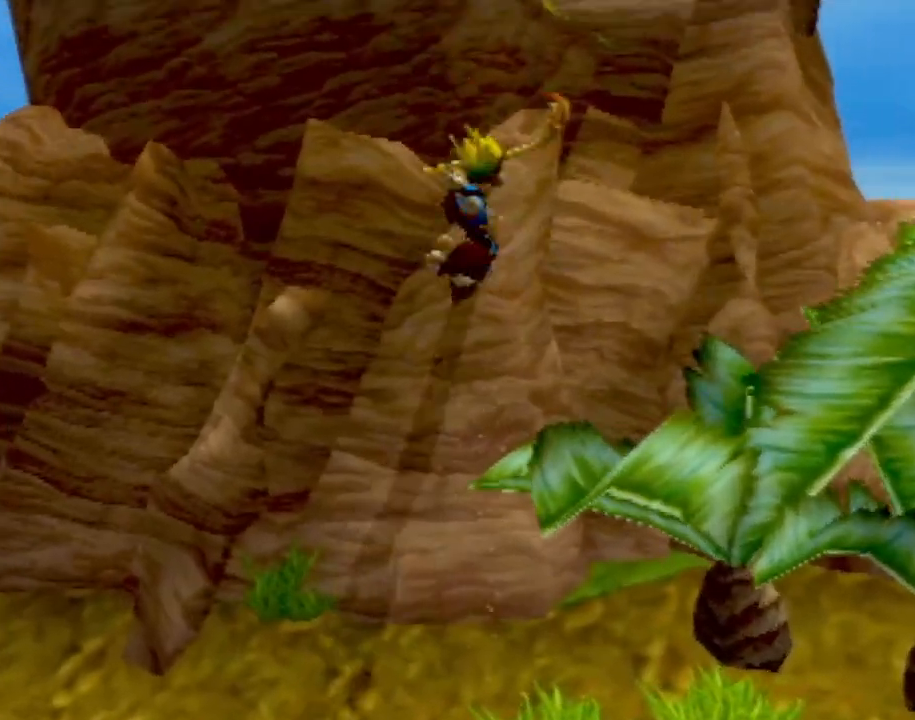
{"buttons": [], "left_stick": "down", "events": [[50, "left_stick", "down-left"], [83, "CIRCLE", "up"], [483, "left_stick", "down"]]}
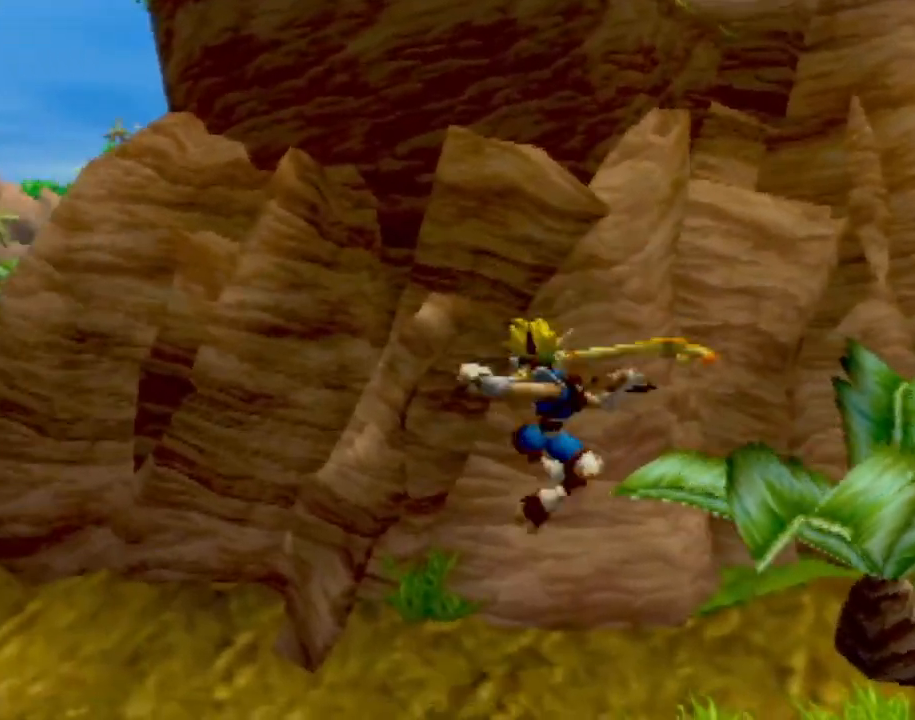
{"buttons": [], "left_stick": "down", "events": [[334, "CROSS", "down"], [484, "CROSS", "up"]]}
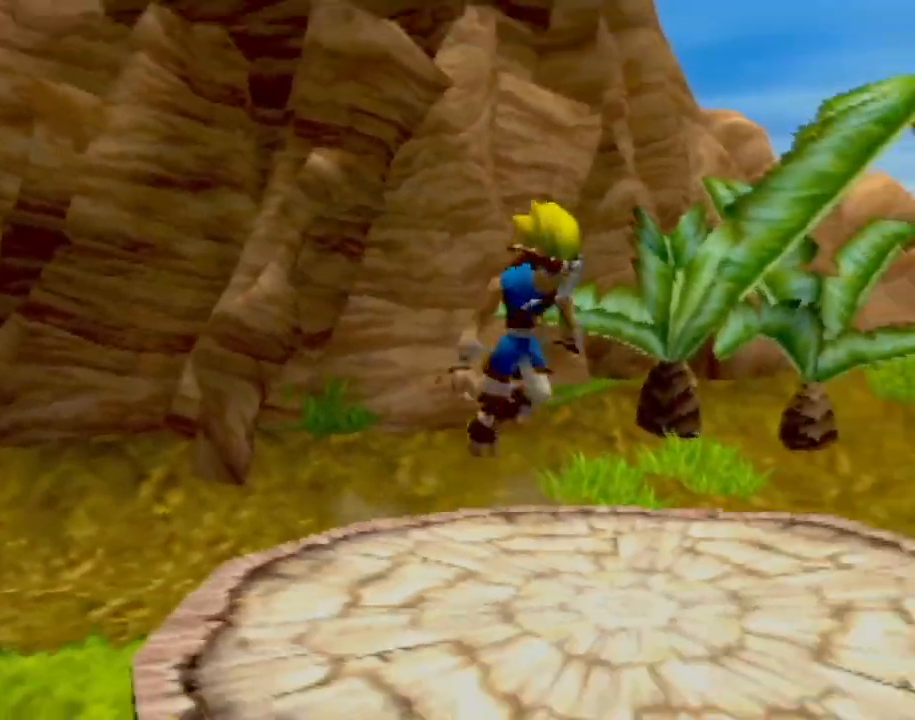
{"buttons": [], "left_stick": "up-left", "events": [[367, "left_stick", "left"], [417, "left_stick", "up-left"]]}
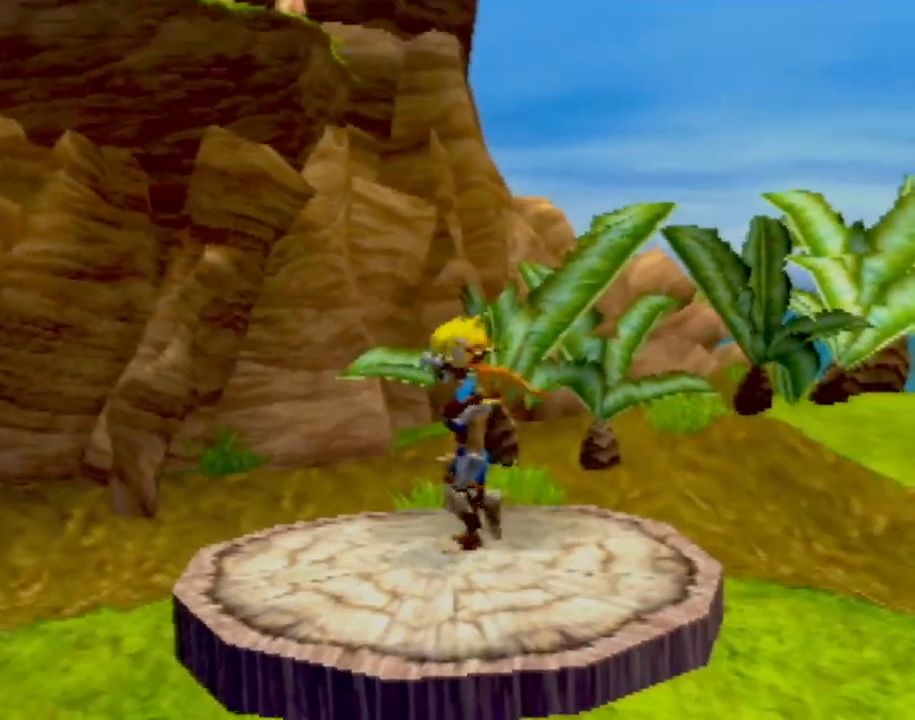
{"buttons": [], "left_stick": "up-left", "events": []}
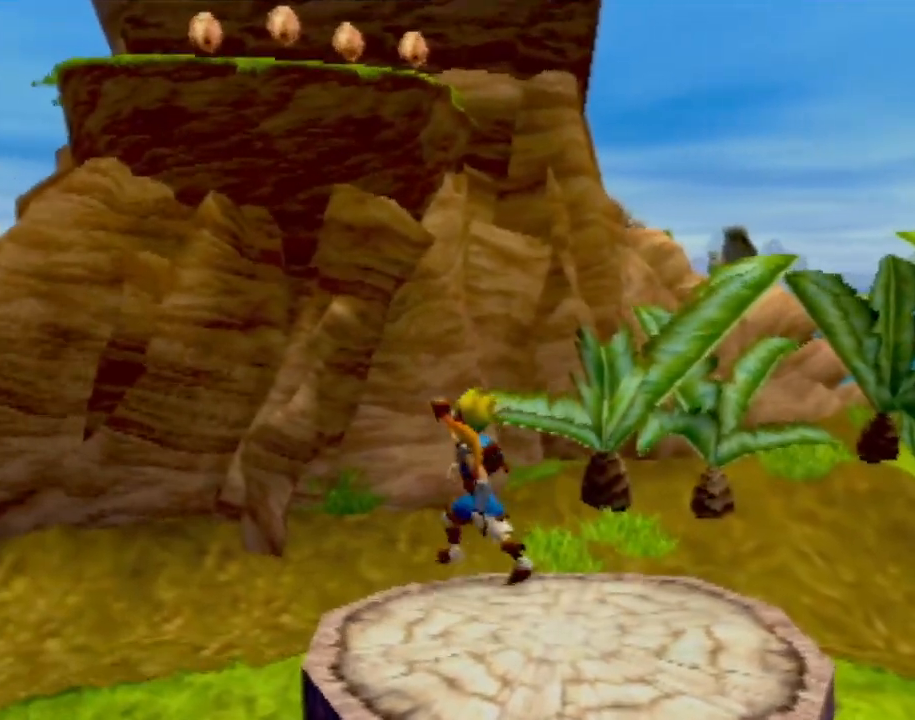
{"buttons": ["CIRCLE"], "left_stick": "up", "events": [[50, "SQUARE", "down"], [150, "SQUARE", "up"], [150, "left_stick", "center"], [217, "CROSS", "down"], [333, "CIRCLE", "down"], [333, "left_stick", "up"], [350, "CROSS", "up"]]}
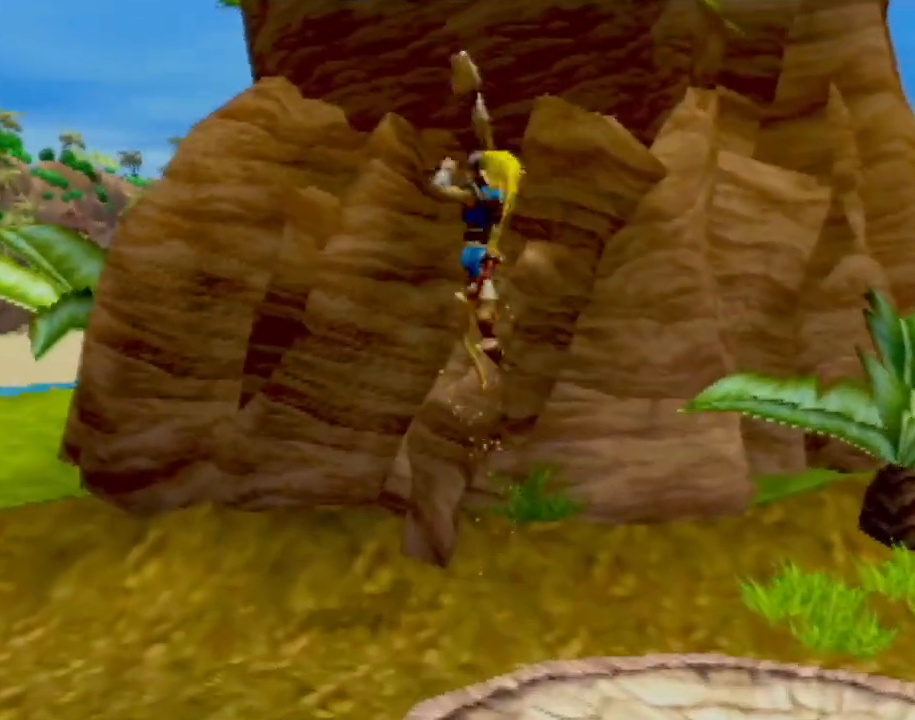
{"buttons": ["CIRCLE"], "left_stick": "up", "events": [[17, "CIRCLE", "up"], [150, "CROSS", "down"], [300, "CIRCLE", "down"], [334, "CROSS", "up"]]}
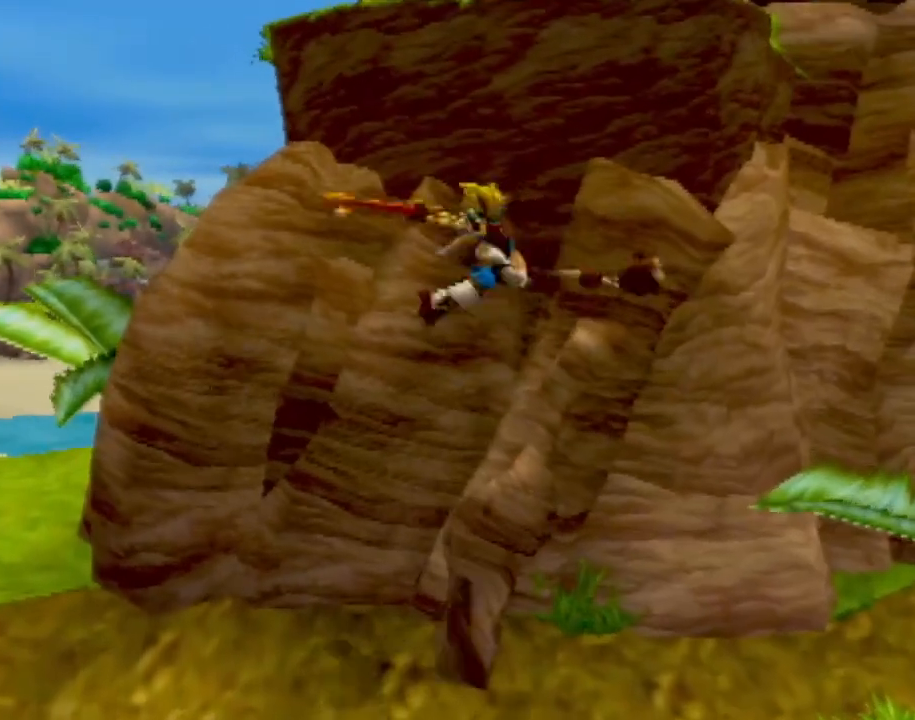
{"buttons": ["R2"], "left_stick": "down", "events": [[16, "CIRCLE", "up"], [66, "left_stick", "right"], [166, "left_stick", "down-right"], [383, "R2", "down"], [417, "left_stick", "down"]]}
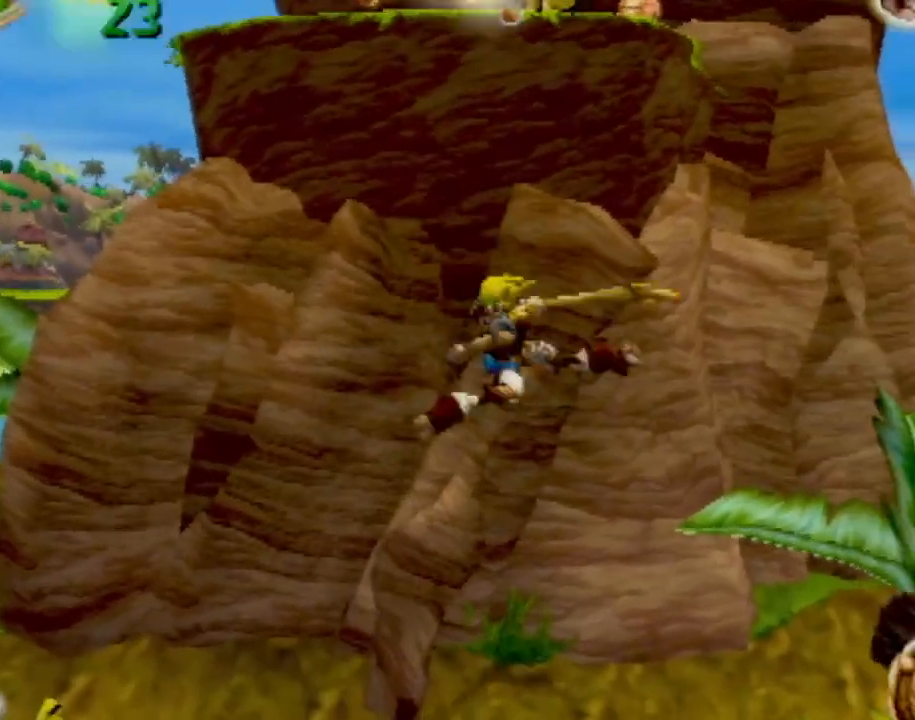
{"buttons": [], "left_stick": "down", "events": [[67, "R2", "up"]]}
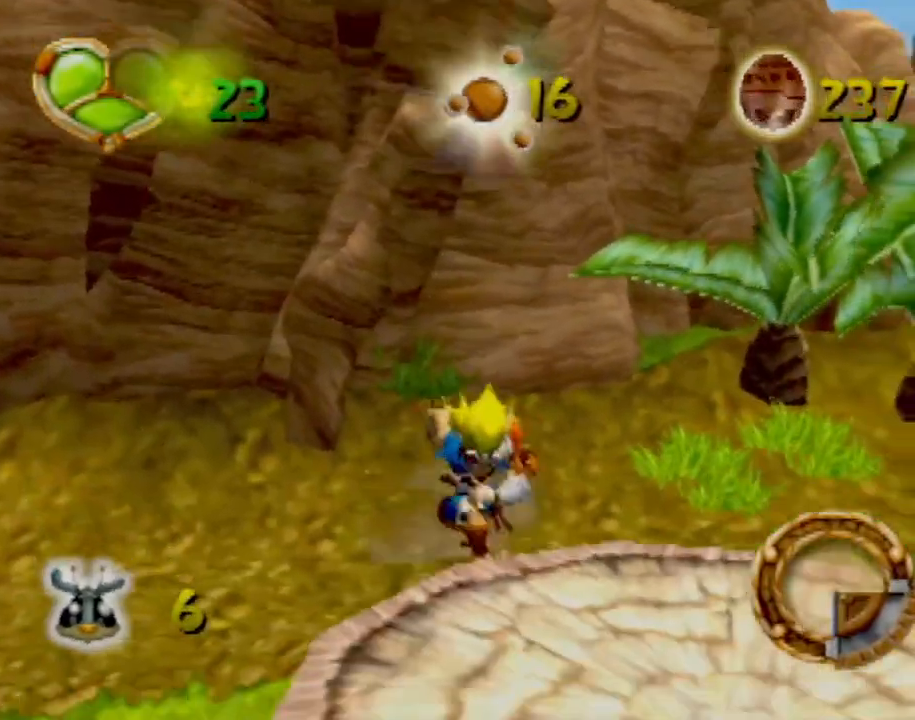
{"buttons": [], "left_stick": "down-right", "events": [[100, "CROSS", "down"], [183, "CROSS", "up"], [450, "left_stick", "down-right"]]}
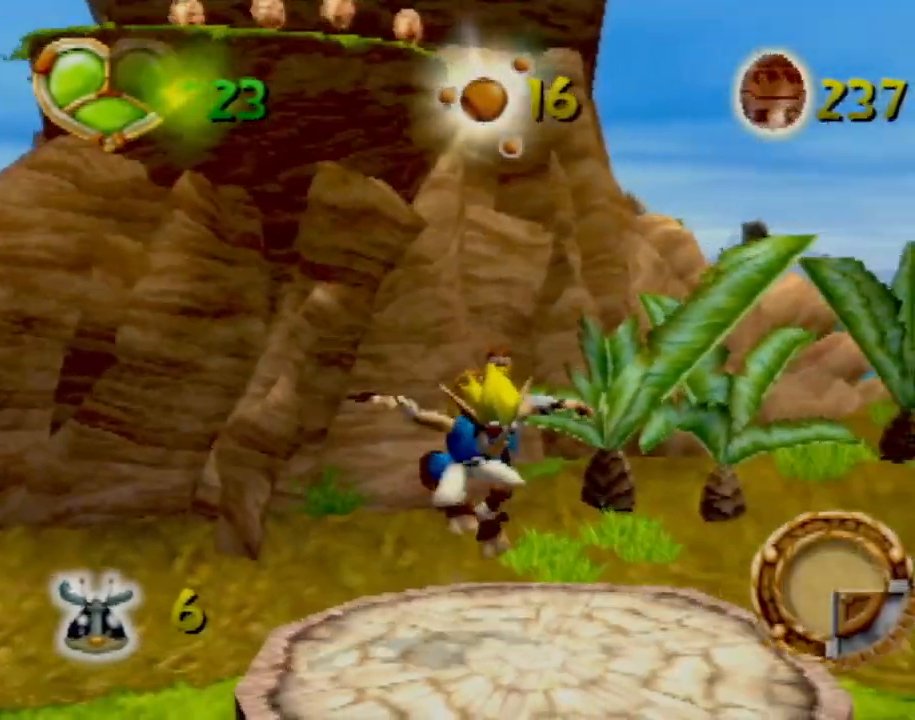
{"buttons": [], "left_stick": "up-left", "events": [[50, "left_stick", "center"], [250, "left_stick", "up"], [350, "left_stick", "up-left"]]}
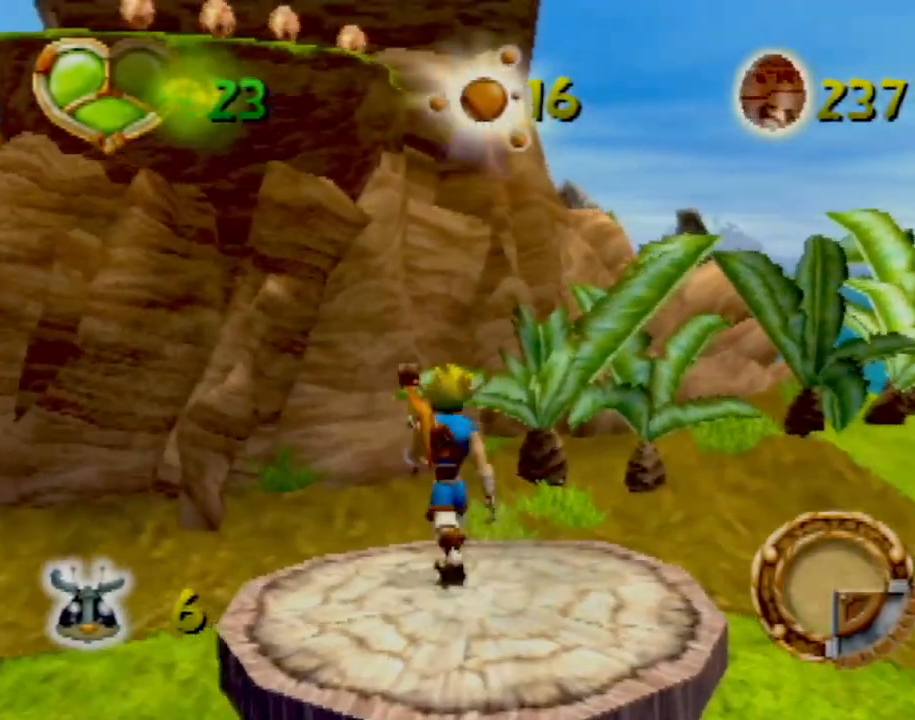
{"buttons": ["CROSS"], "left_stick": "up-left", "events": [[183, "SQUARE", "down"], [367, "SQUARE", "up"], [417, "CROSS", "down"]]}
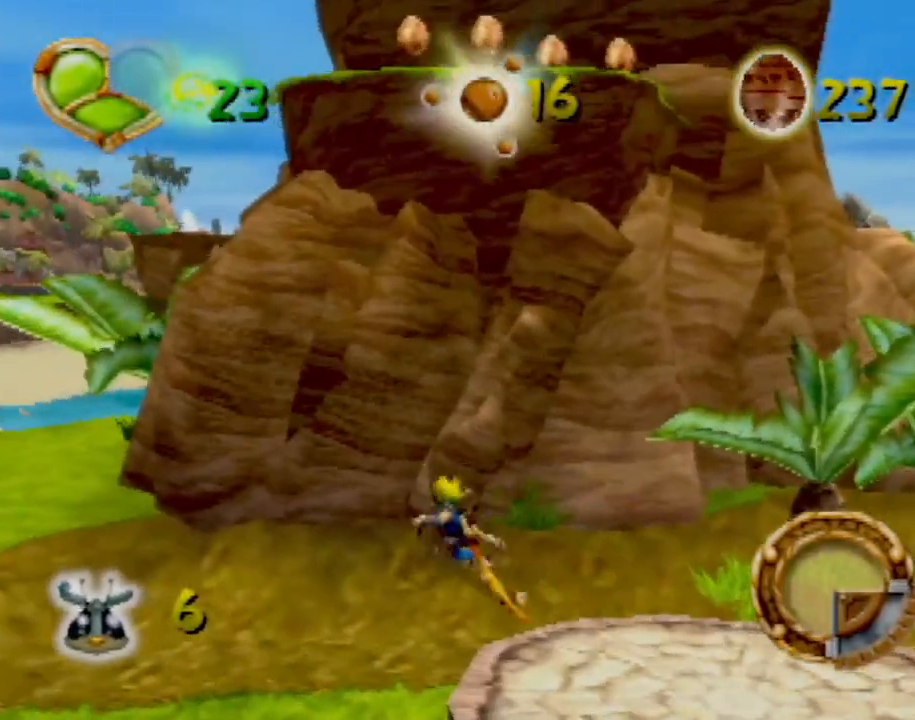
{"buttons": ["CROSS", "CIRCLE"], "left_stick": "up", "events": [[17, "left_stick", "up-right"], [67, "CIRCLE", "down"], [134, "CROSS", "up"], [234, "left_stick", "up"], [300, "CIRCLE", "up"], [367, "CROSS", "down"], [484, "CIRCLE", "down"]]}